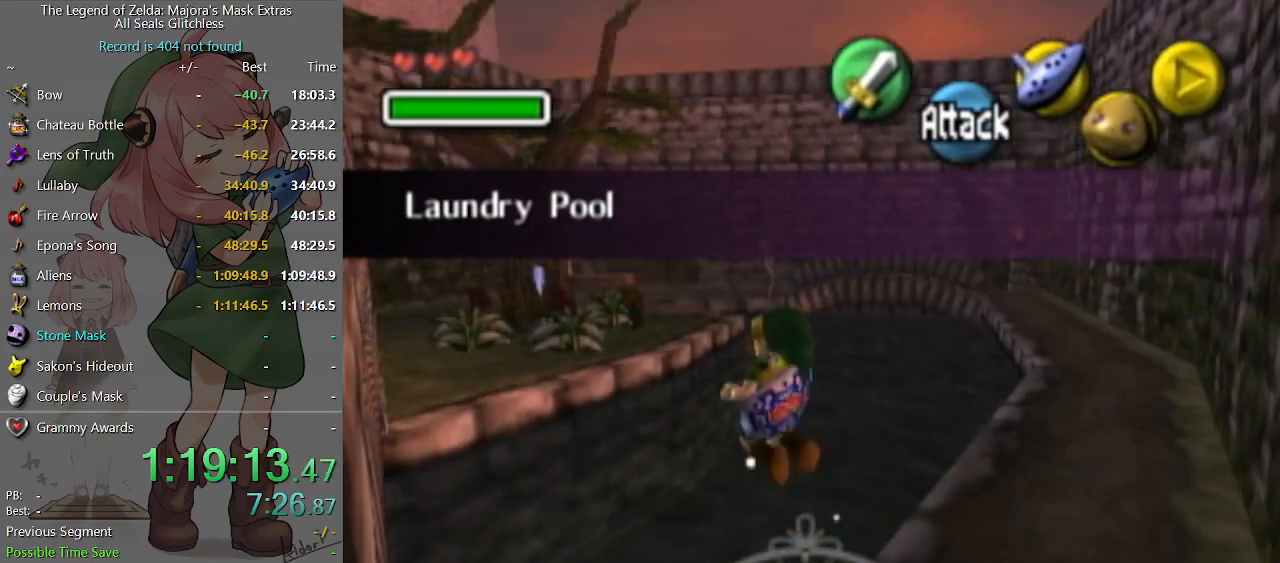
Gameplay with a controller (Nintendo layout); each line is a JSON object with the inputs held at the frame after it. "events" lists button and stick changes between this image and that frame as [ms after this image, input, new state], when the widget could be followed in between. Not read: L3 R3.
{"buttons": ["R1"], "left_stick": "up-left", "right_stick": "center", "events": [[267, "B", "down"], [367, "B", "up"], [467, "R1", "down"]]}
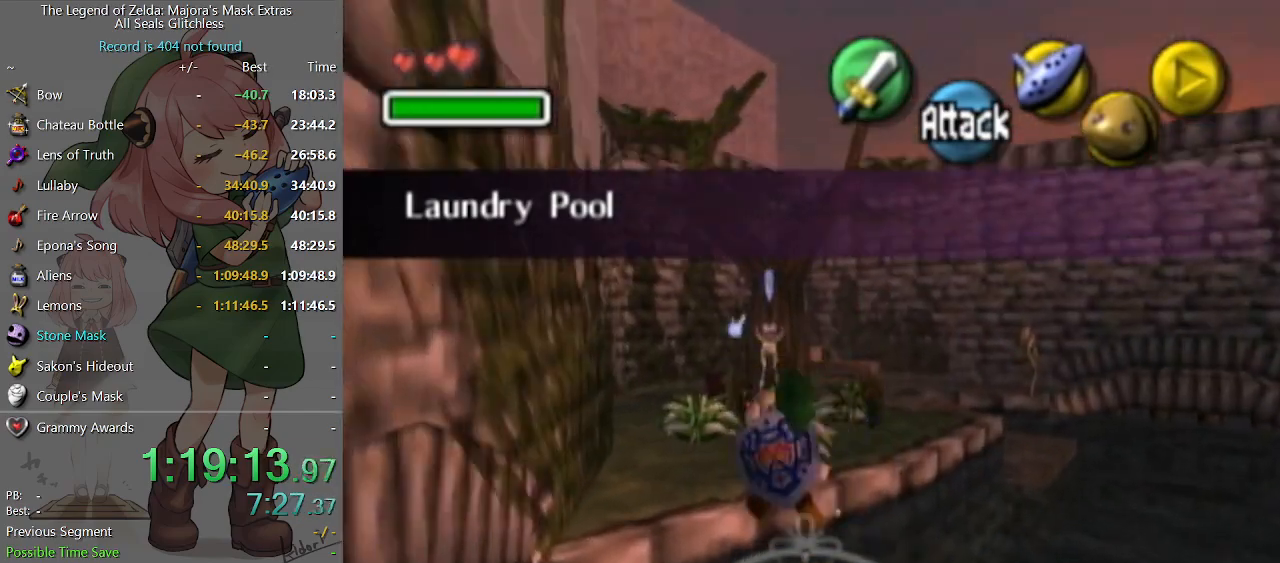
{"buttons": [], "left_stick": "up-right", "right_stick": "center", "events": [[300, "left_stick", "down-left"], [367, "left_stick", "down-right"], [433, "left_stick", "up-right"], [500, "R1", "up"]]}
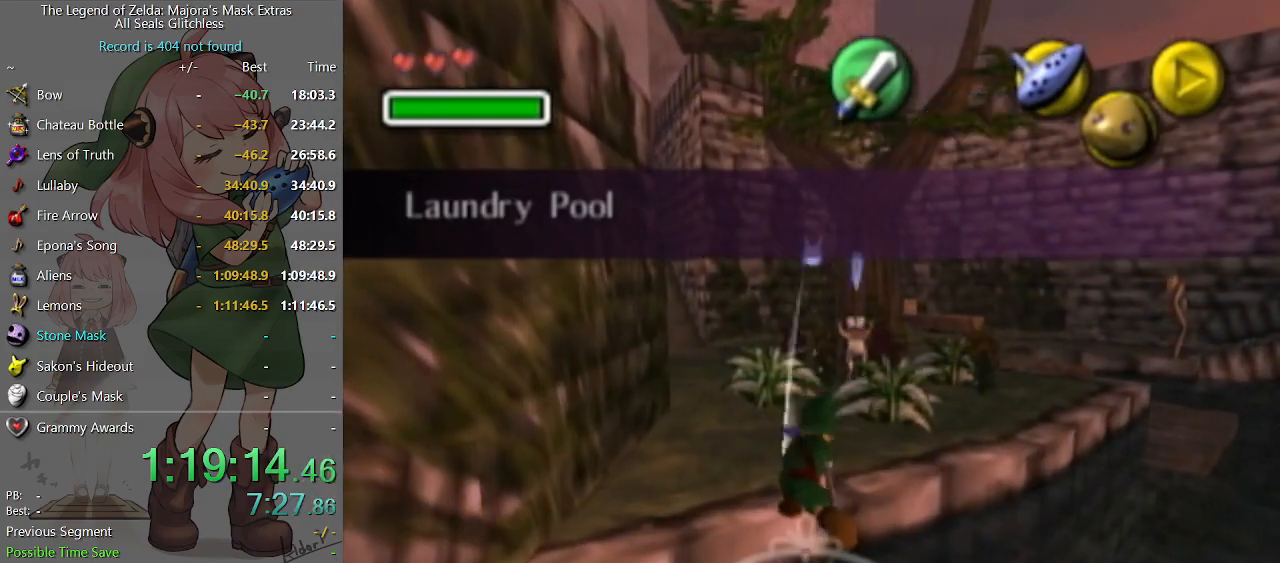
{"buttons": ["R2"], "left_stick": "up", "right_stick": "center", "events": [[67, "left_stick", "up"], [100, "R2", "down"], [167, "R2", "up"], [167, "left_stick", "up-left"], [233, "R2", "down"], [267, "R2", "up"], [333, "R2", "down"], [367, "left_stick", "up"], [433, "R2", "up"], [467, "R2", "down"]]}
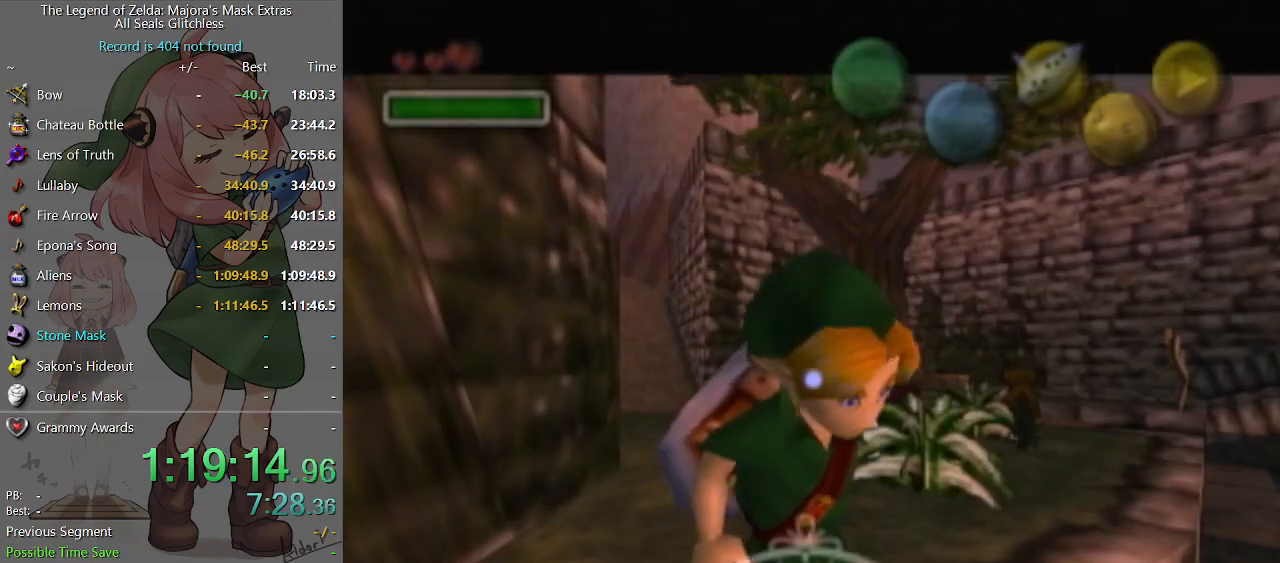
{"buttons": [], "left_stick": "up", "right_stick": "center", "events": [[67, "R2", "up"]]}
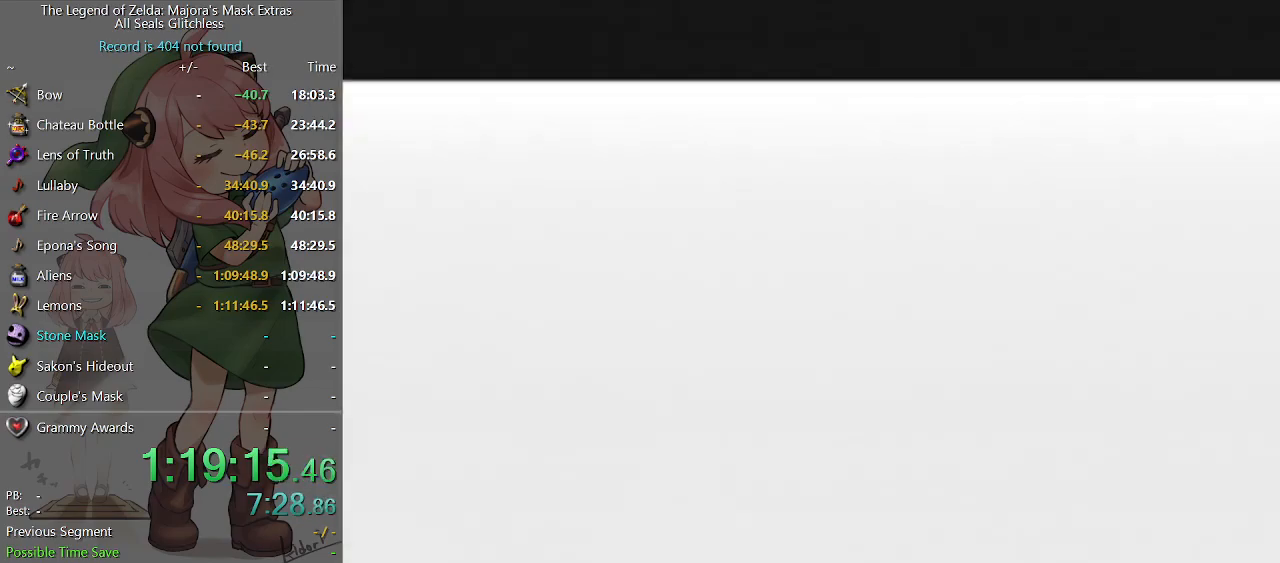
{"buttons": [], "left_stick": "up", "right_stick": "center", "events": []}
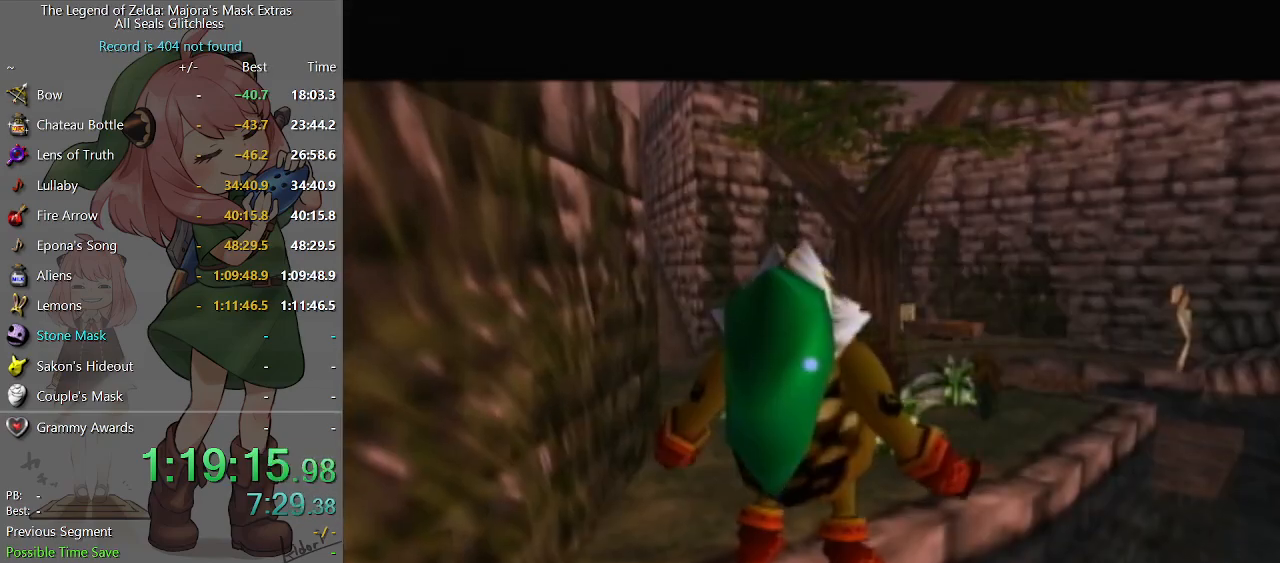
{"buttons": ["A"], "left_stick": "up", "right_stick": "center", "events": [[233, "A", "down"]]}
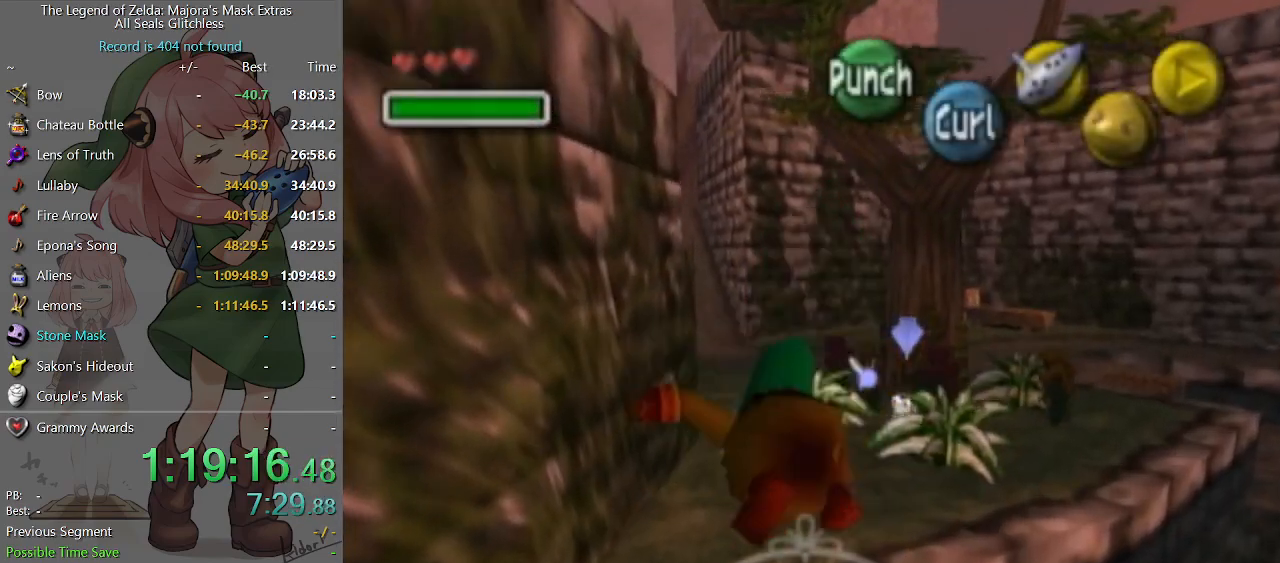
{"buttons": ["A"], "left_stick": "up", "right_stick": "center", "events": []}
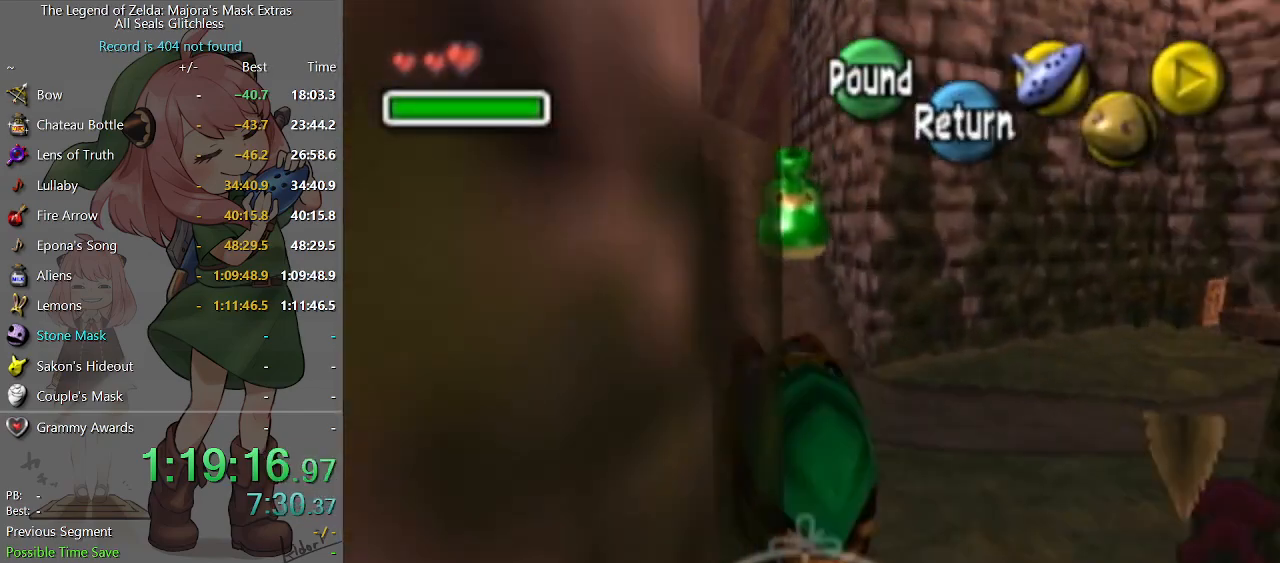
{"buttons": ["A"], "left_stick": "up-left", "right_stick": "center", "events": [[367, "left_stick", "up-left"]]}
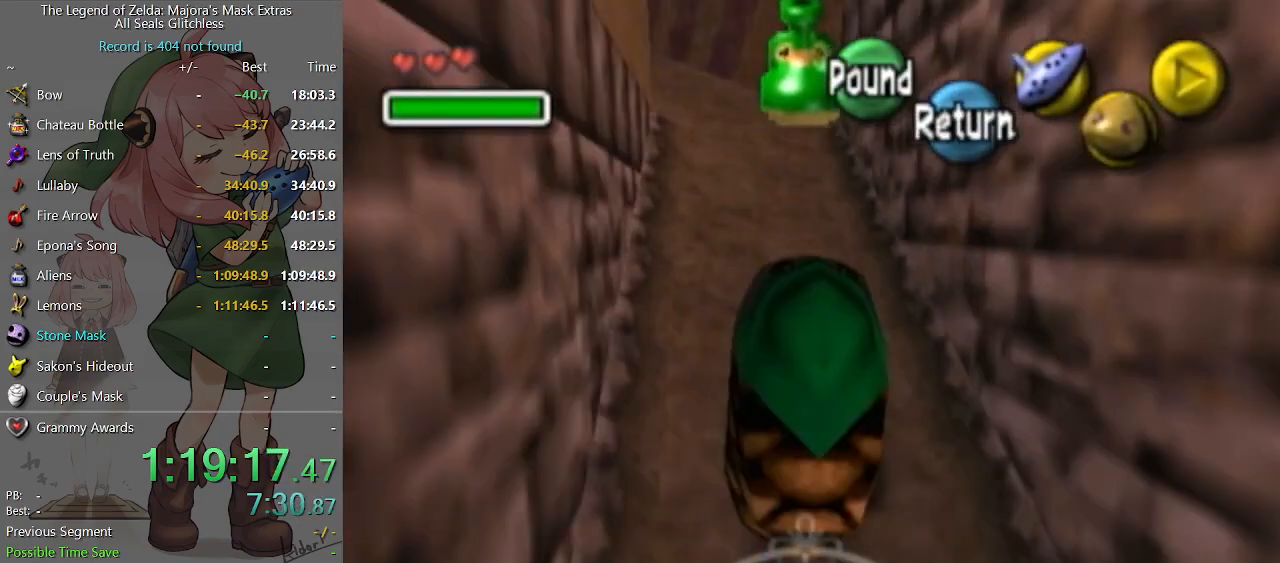
{"buttons": [], "left_stick": "center", "right_stick": "center", "events": [[167, "START", "down"], [233, "left_stick", "up"], [333, "START", "up"], [367, "left_stick", "up-left"], [467, "left_stick", "center"], [500, "A", "up"]]}
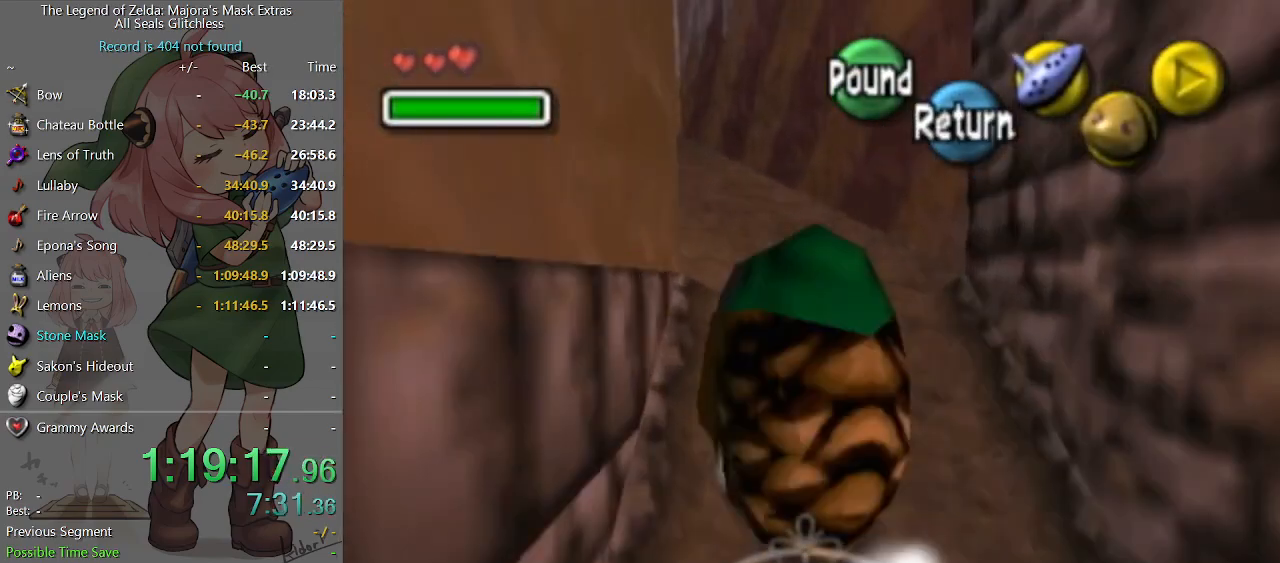
{"buttons": [], "left_stick": "left", "right_stick": "center", "events": [[467, "left_stick", "left"]]}
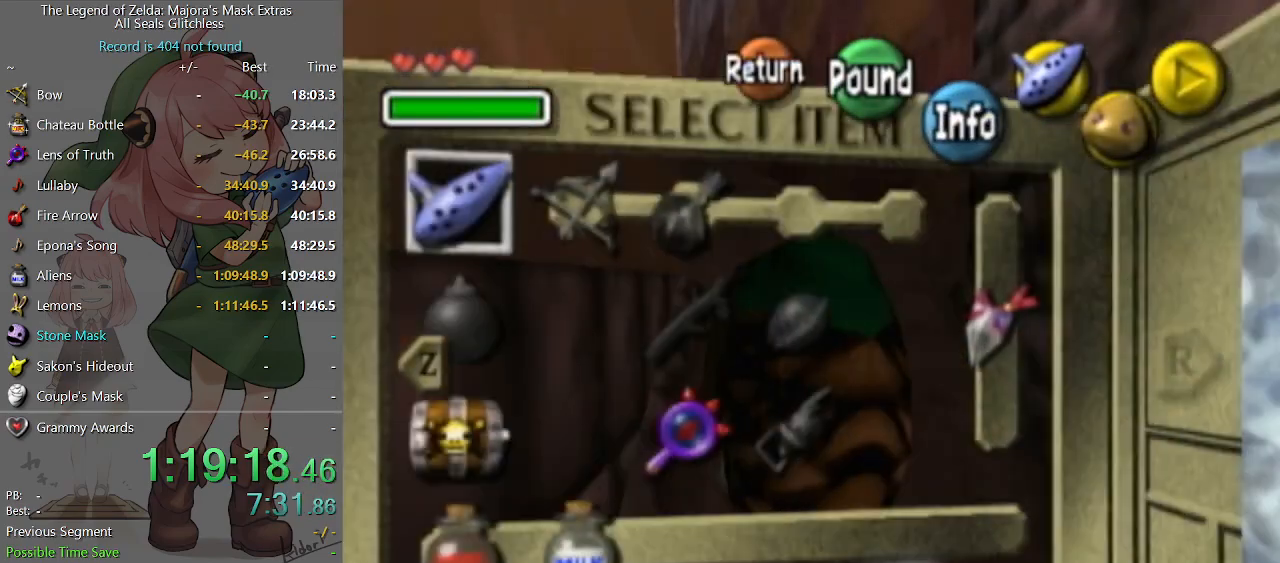
{"buttons": ["START"], "left_stick": "center", "right_stick": "center", "events": [[33, "X", "down"], [67, "X", "up"], [100, "left_stick", "center"], [433, "START", "down"]]}
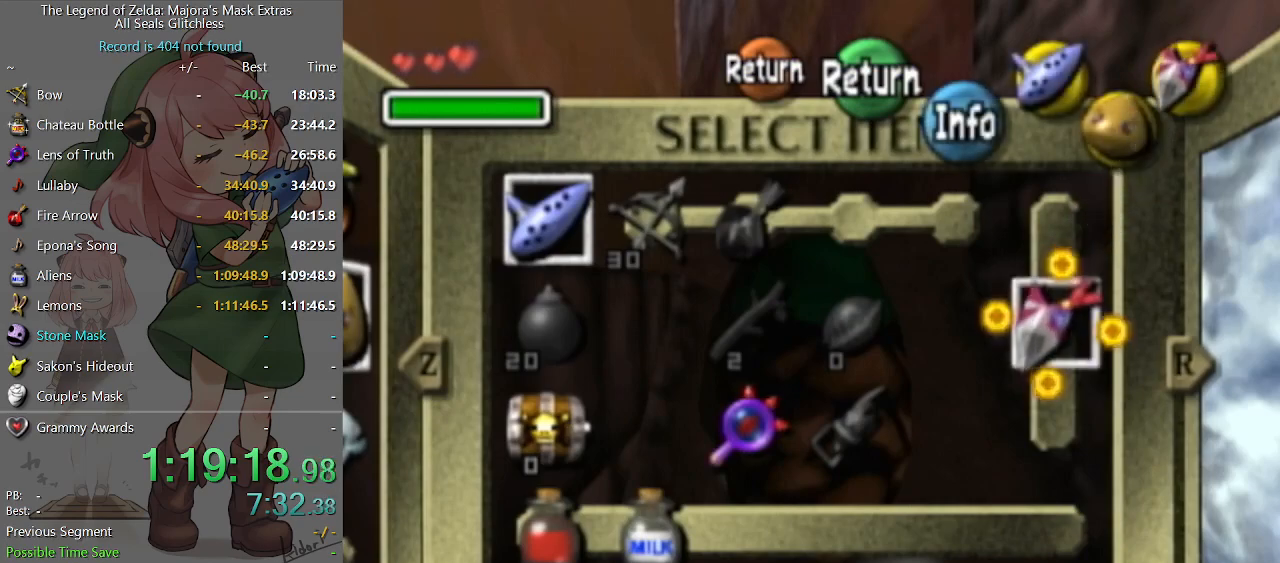
{"buttons": ["A"], "left_stick": "up", "right_stick": "center", "events": [[33, "START", "up"], [100, "left_stick", "up"], [233, "A", "down"]]}
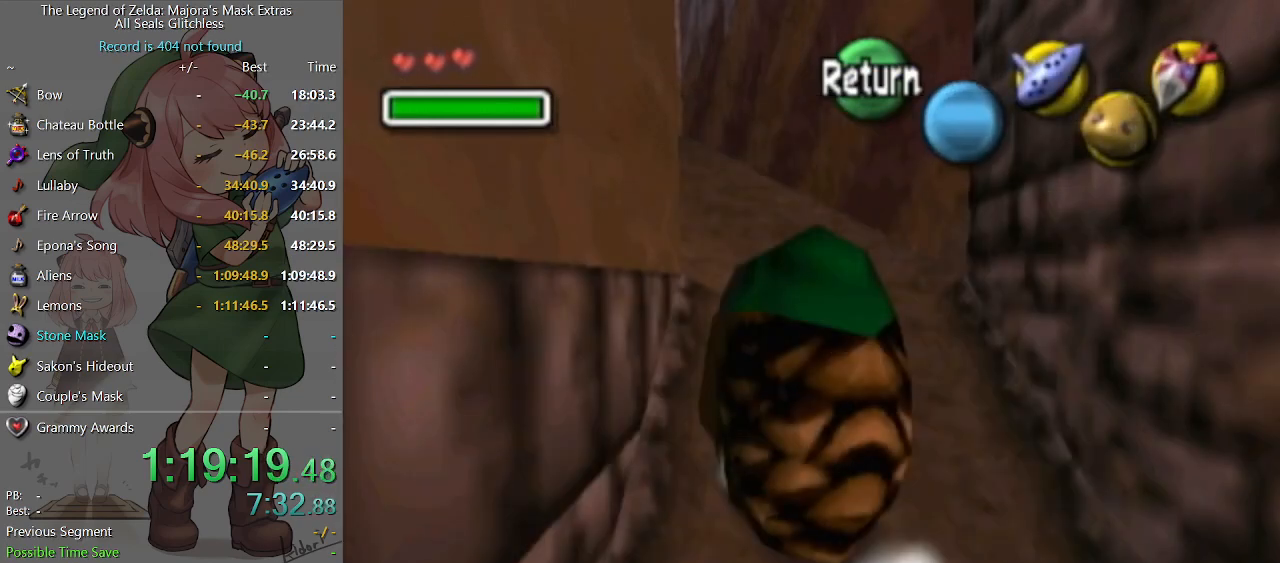
{"buttons": ["A"], "left_stick": "up", "right_stick": "center", "events": []}
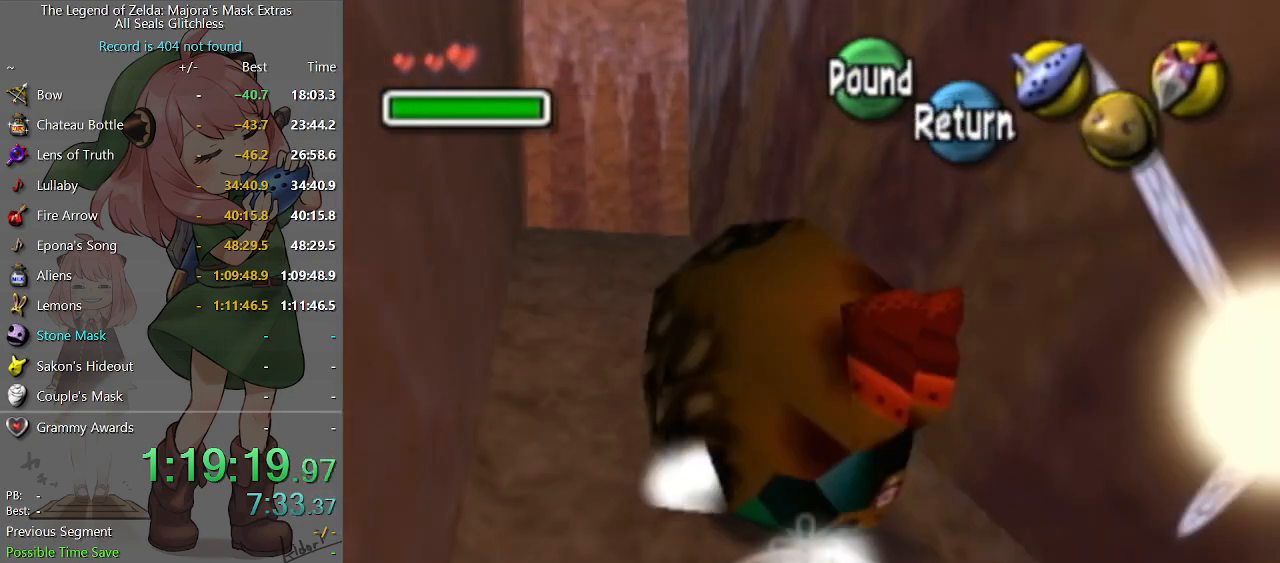
{"buttons": ["A"], "left_stick": "up", "right_stick": "center", "events": []}
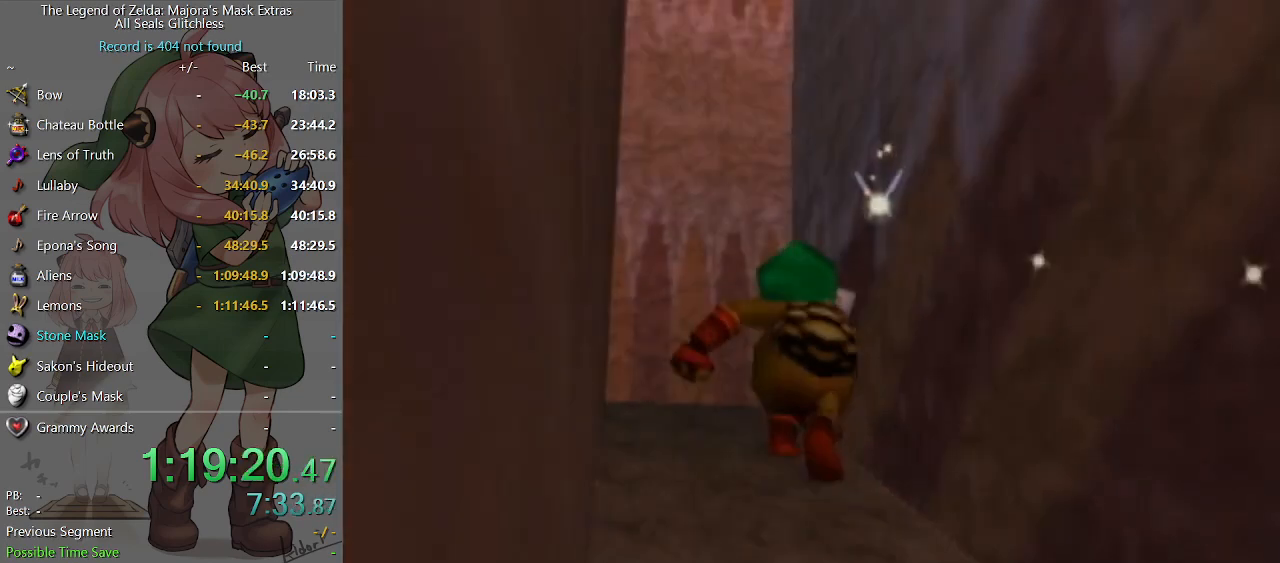
{"buttons": [], "left_stick": "up", "right_stick": "center", "events": [[33, "A", "up"], [133, "left_stick", "center"], [500, "left_stick", "up"]]}
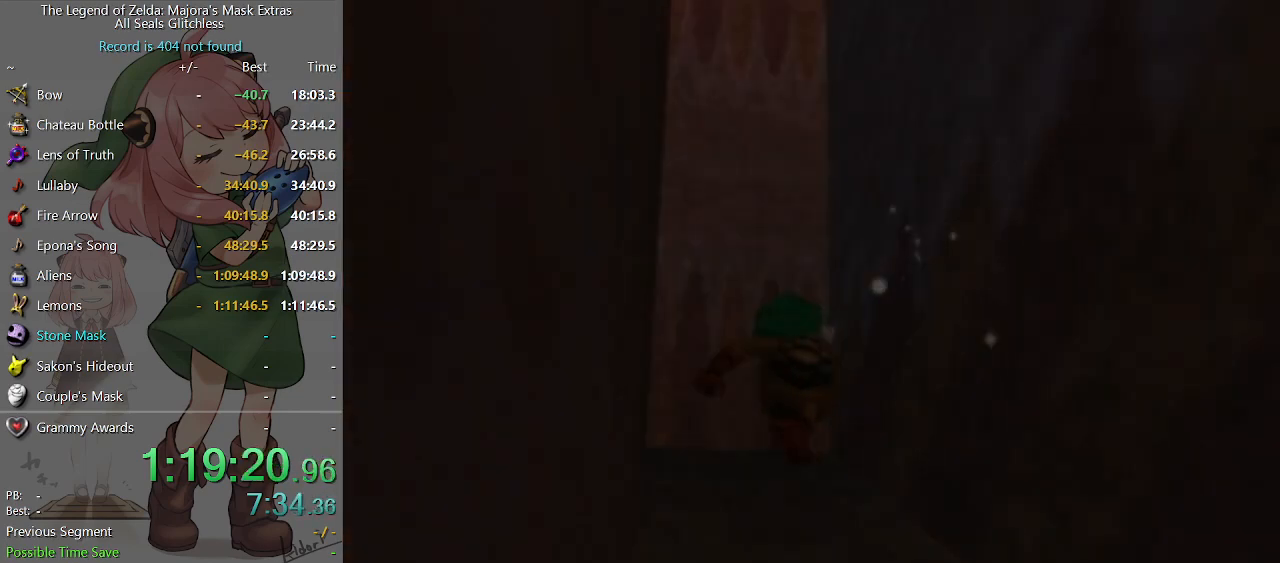
{"buttons": [], "left_stick": "up", "right_stick": "center", "events": []}
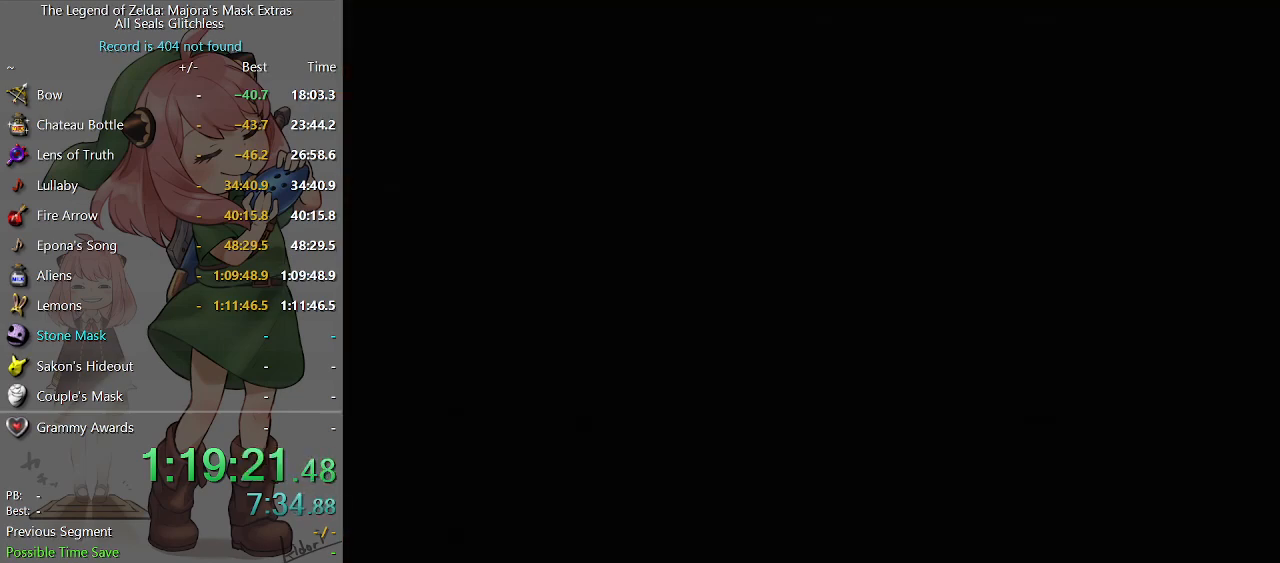
{"buttons": [], "left_stick": "up", "right_stick": "center", "events": []}
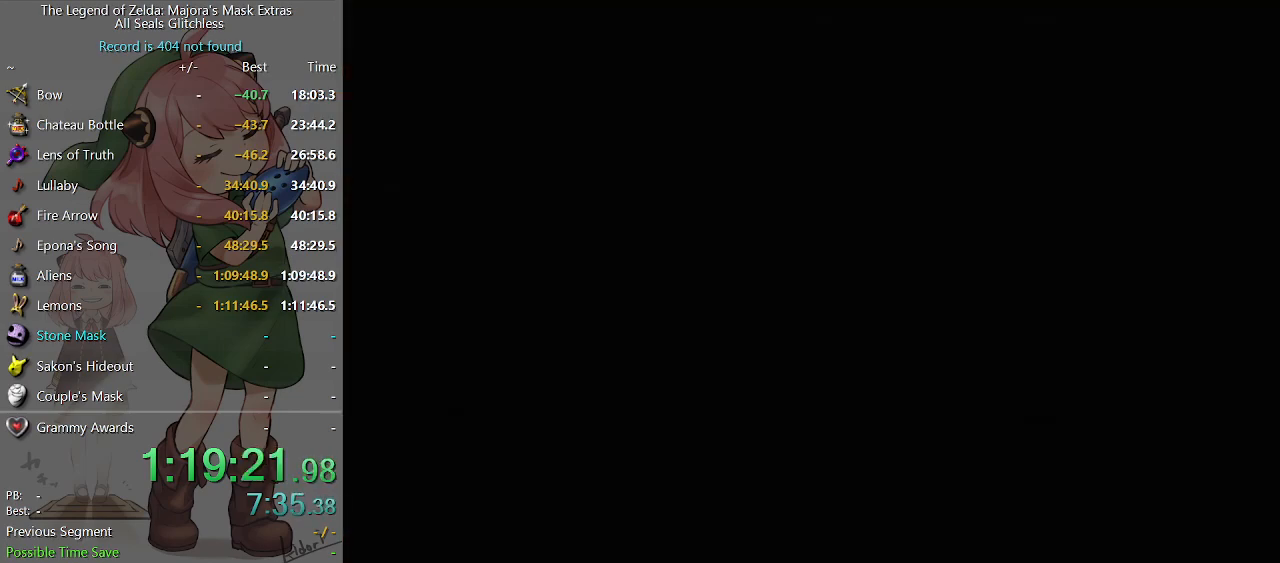
{"buttons": [], "left_stick": "up", "right_stick": "center", "events": []}
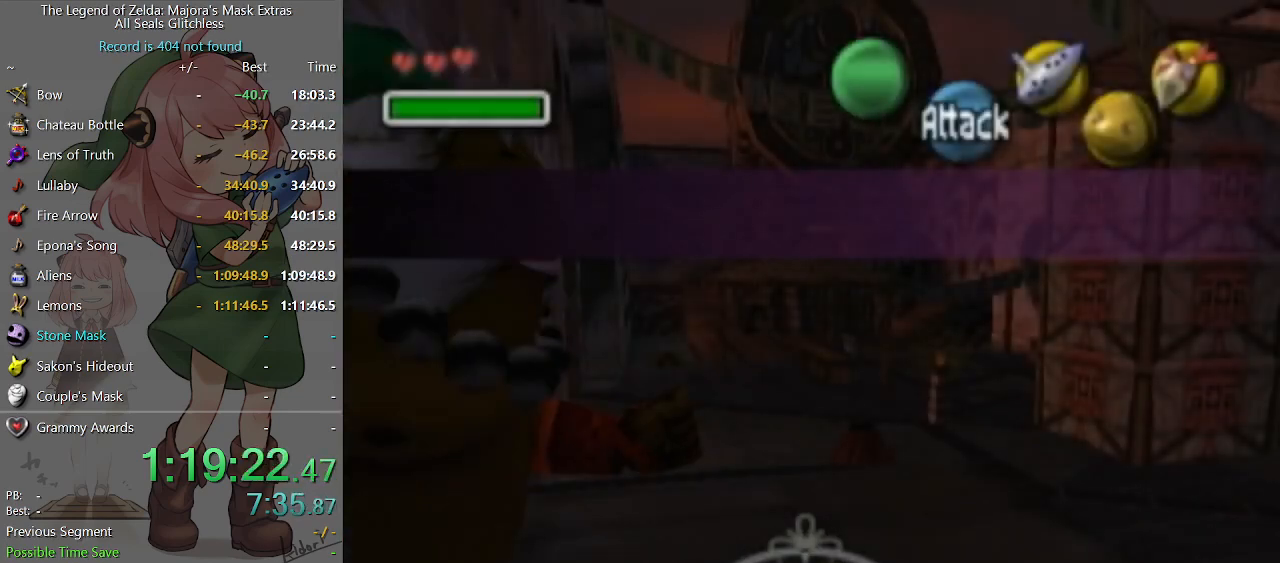
{"buttons": [], "left_stick": "up", "right_stick": "center", "events": []}
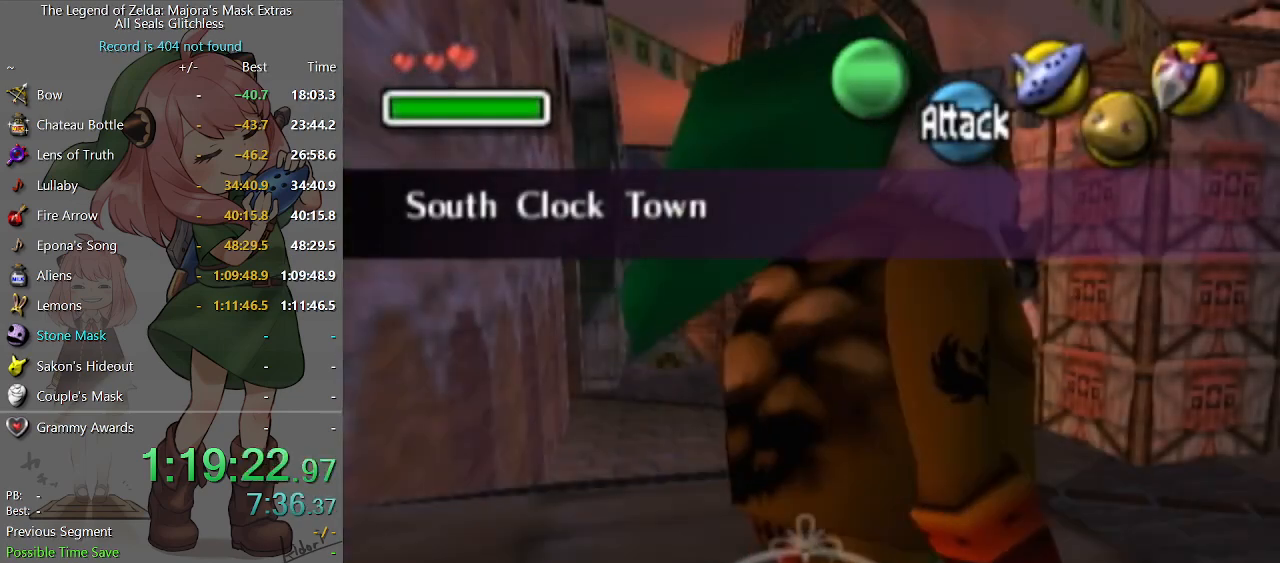
{"buttons": ["A"], "left_stick": "up", "right_stick": "center", "events": [[133, "A", "down"]]}
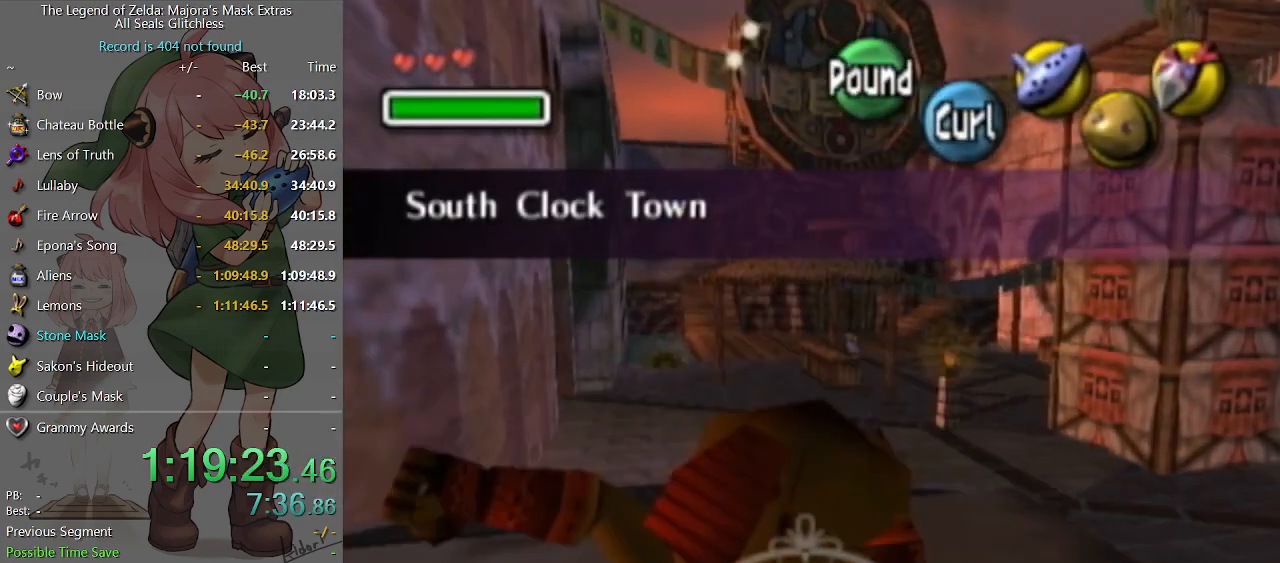
{"buttons": ["A"], "left_stick": "up", "right_stick": "center", "events": []}
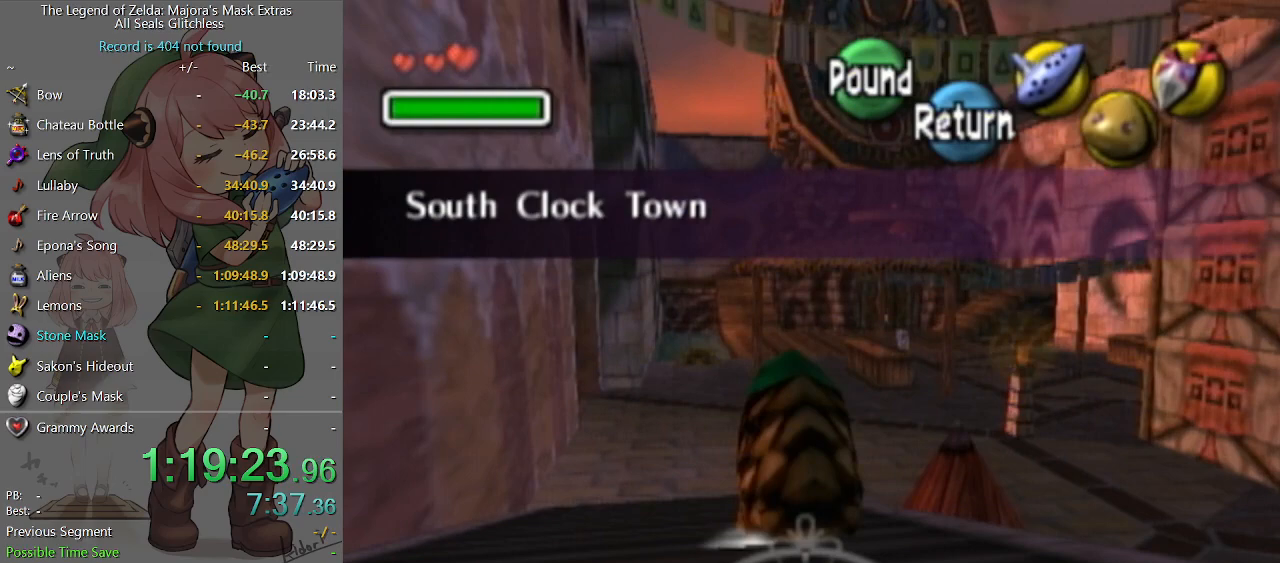
{"buttons": ["A"], "left_stick": "up-left", "right_stick": "center", "events": [[400, "left_stick", "up-left"]]}
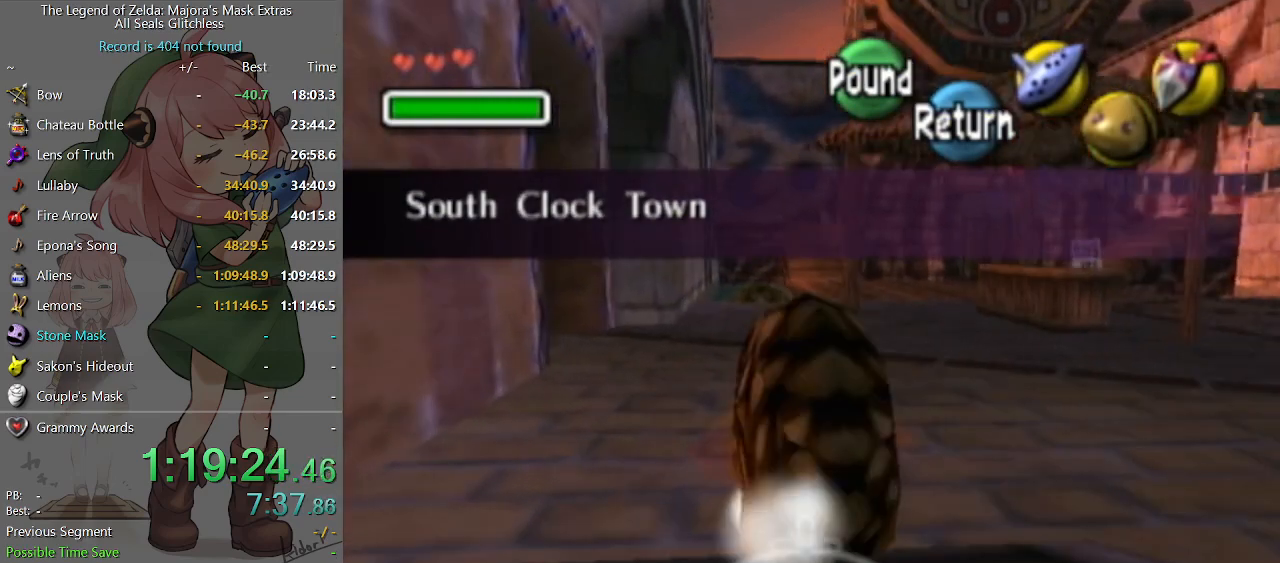
{"buttons": ["A"], "left_stick": "up-left", "right_stick": "center", "events": []}
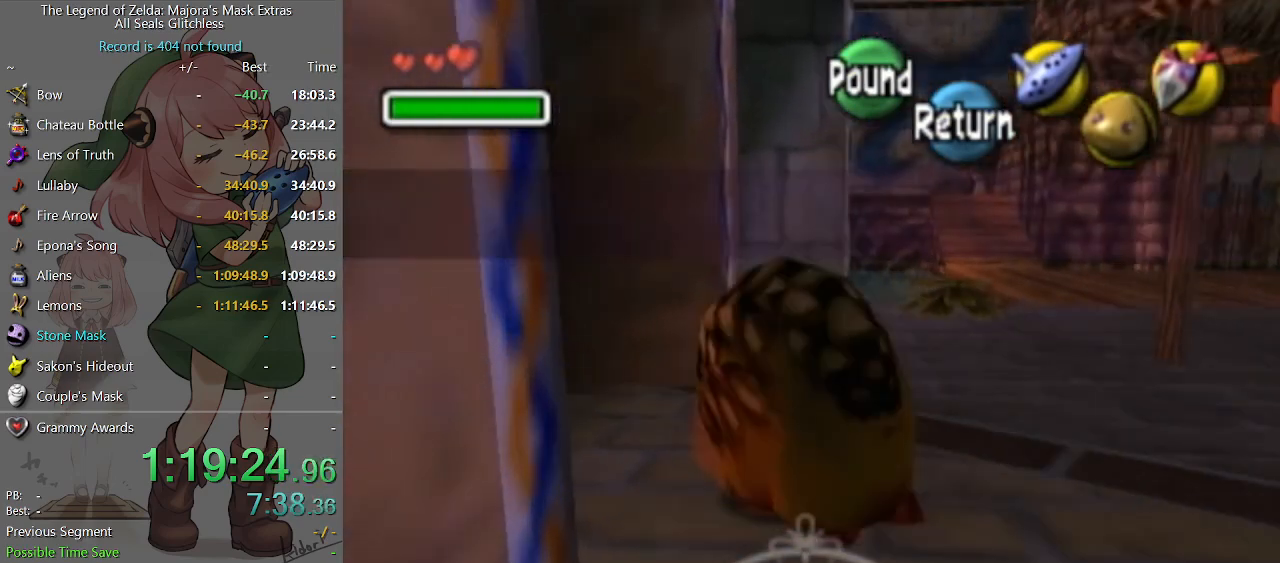
{"buttons": [], "left_stick": "center", "right_stick": "center", "events": [[400, "A", "up"], [433, "left_stick", "center"]]}
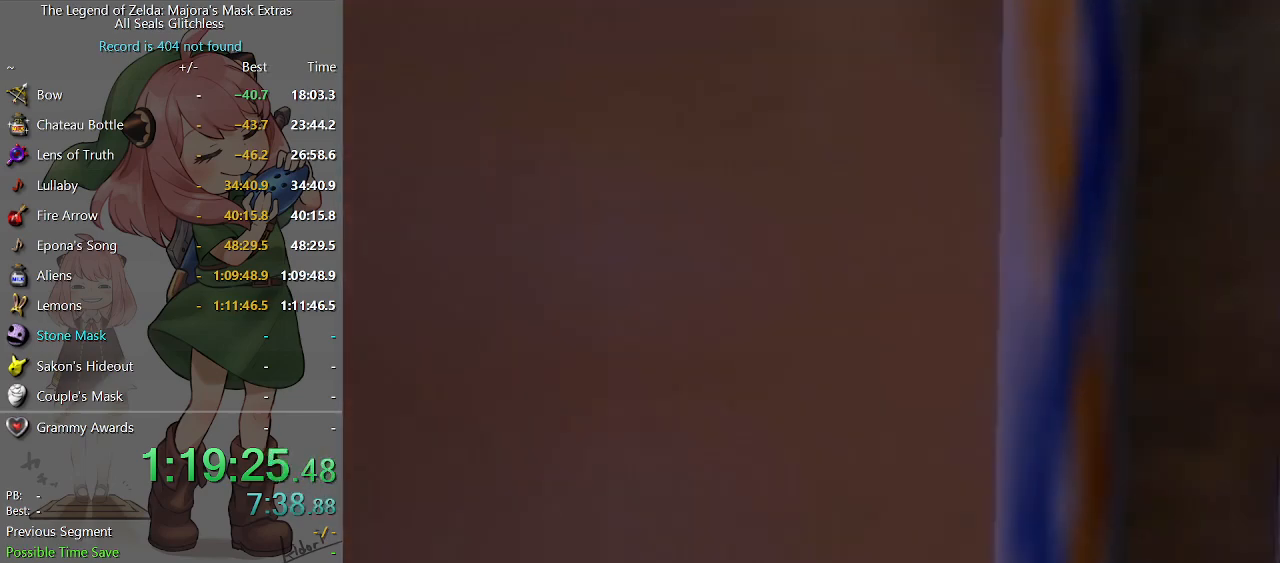
{"buttons": [], "left_stick": "center", "right_stick": "center", "events": []}
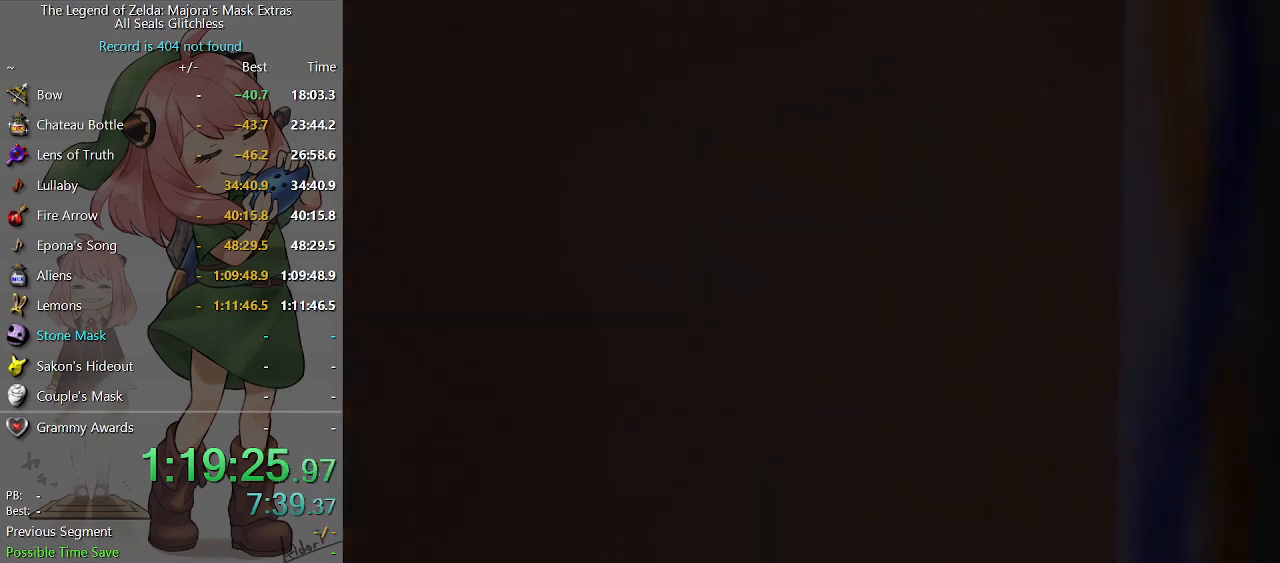
{"buttons": [], "left_stick": "up", "right_stick": "center", "events": [[267, "left_stick", "up"]]}
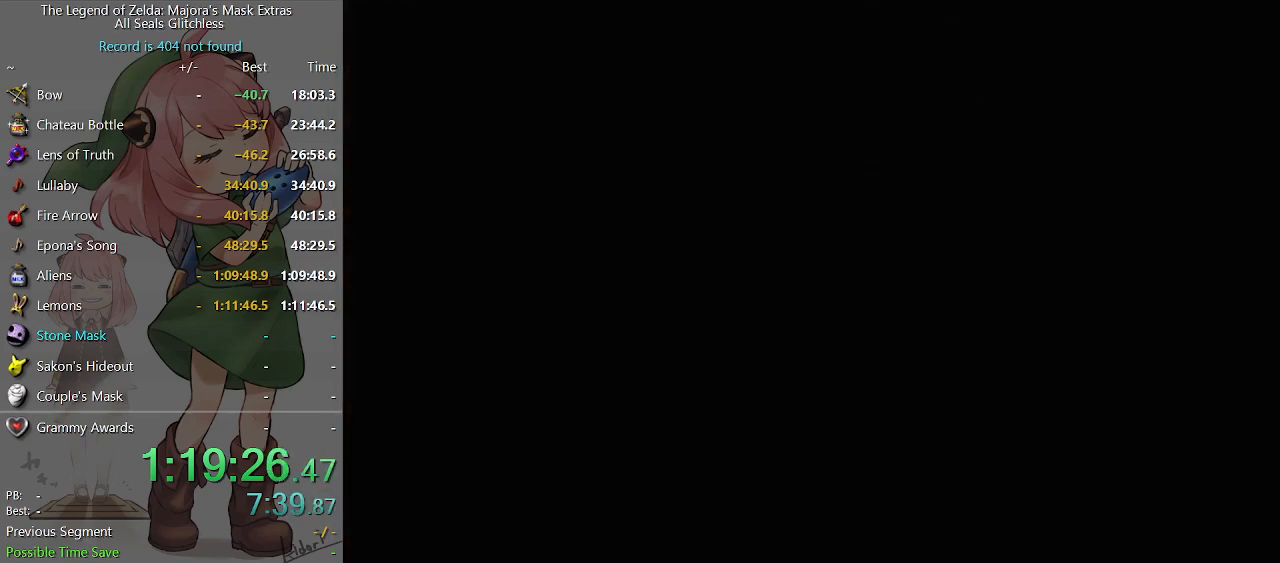
{"buttons": [], "left_stick": "up", "right_stick": "center", "events": []}
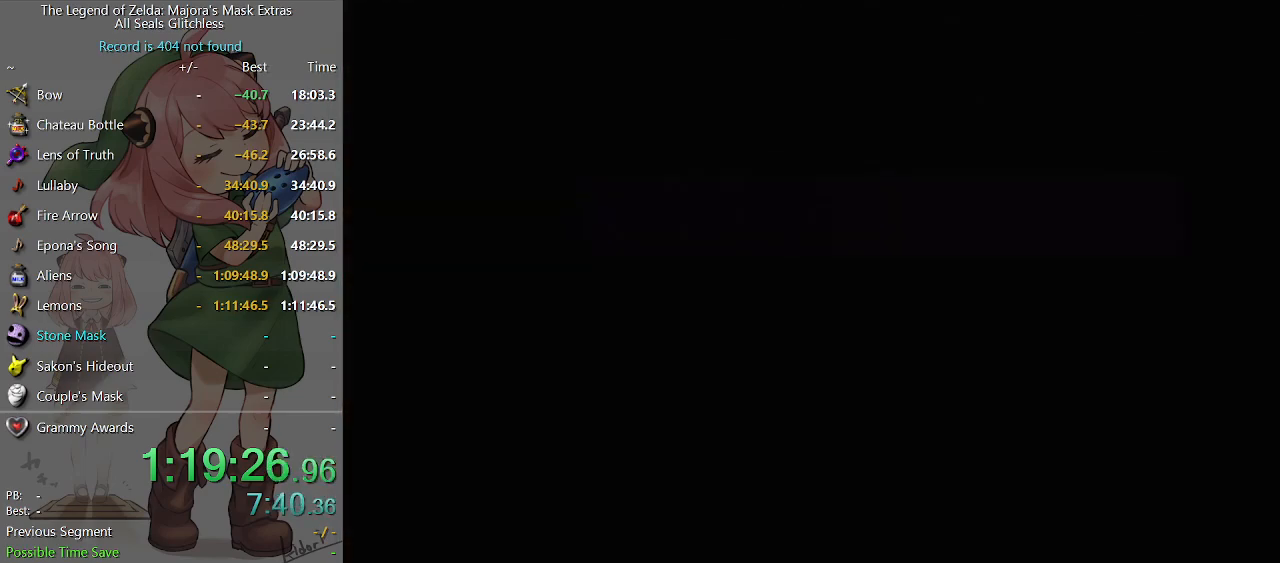
{"buttons": [], "left_stick": "up", "right_stick": "center", "events": []}